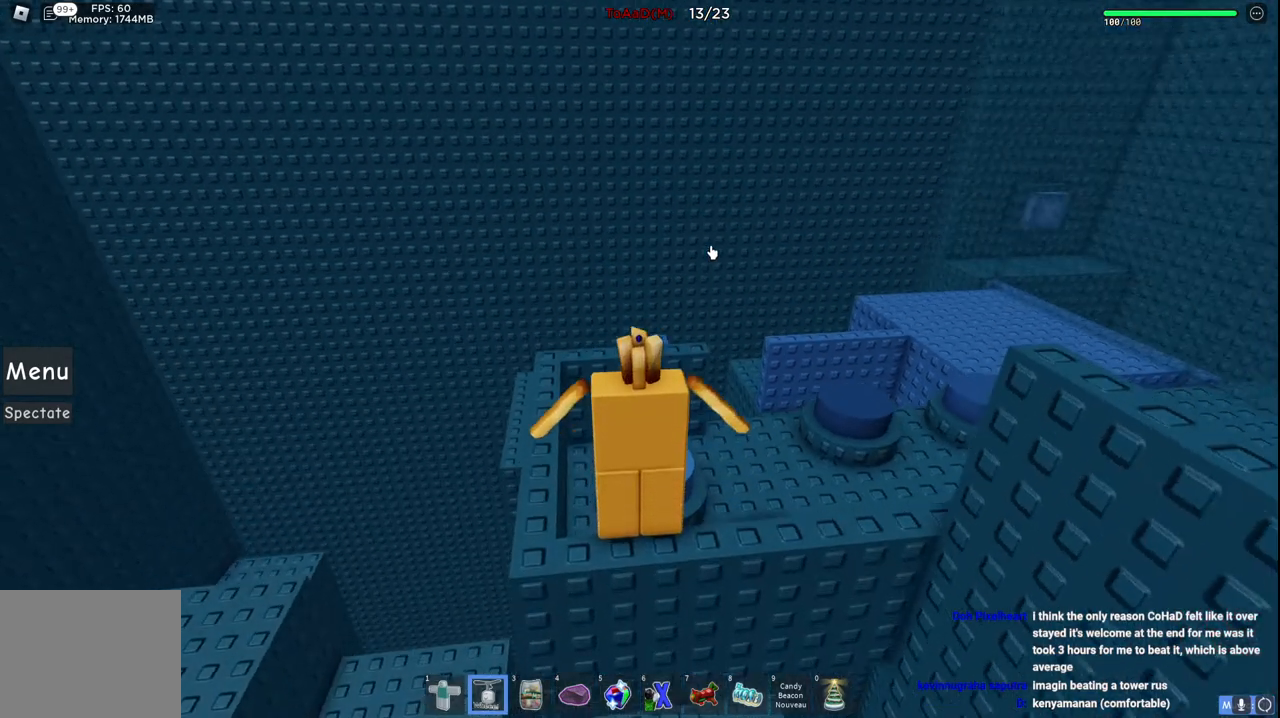
Gameplay with keyboard; each line is a JSON object with the keys held at the frame after it. "events" lists presses ("down") and releases ("up") of "a", "ctrl", "d", "e", "q", "s", "shift", "space" and "w" between this image and that frame as [ms after this image, input, new state], when the widget could be followed in between. No other keys are recorded. Mouse input is not recorded.
{"keys": ["space"], "events": [[384, "space", "down"]]}
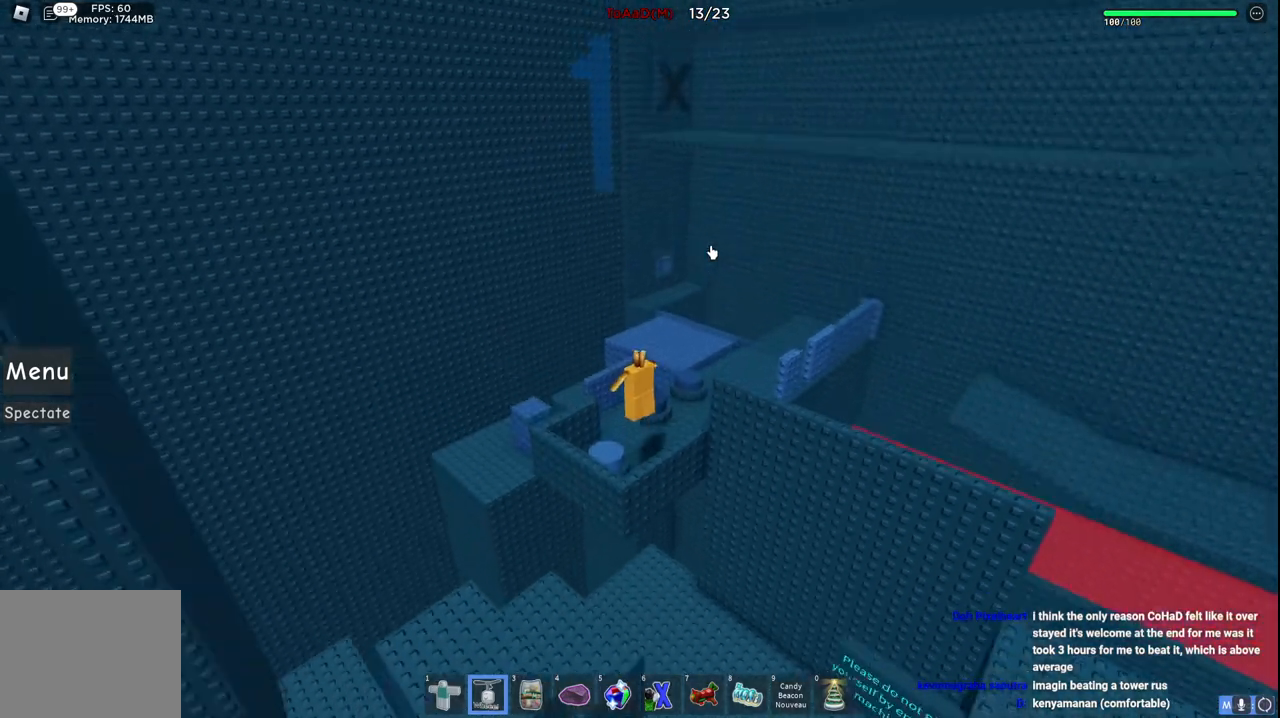
{"keys": ["d", "w"], "events": [[67, "shift", "down"], [84, "w", "down"], [117, "space", "up"], [200, "shift", "up"], [350, "d", "down"]]}
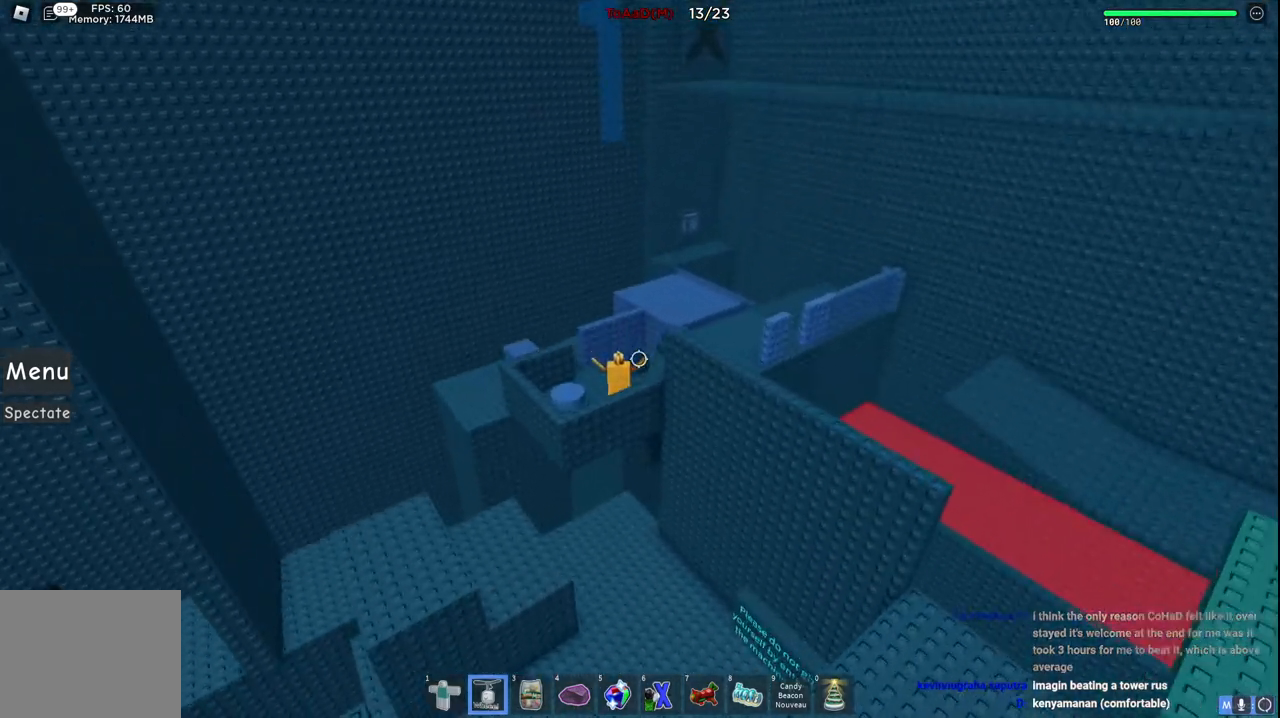
{"keys": [], "events": [[117, "d", "up"], [167, "w", "up"]]}
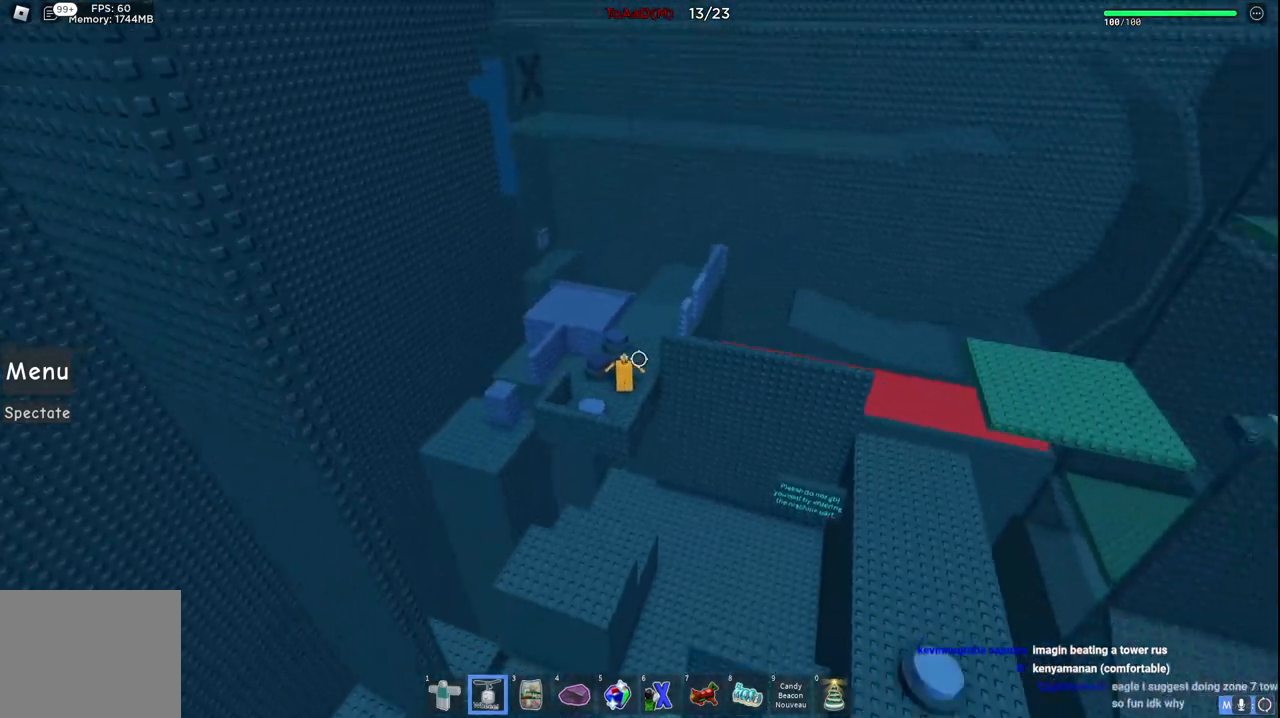
{"keys": ["a"], "events": [[267, "w", "down"], [484, "a", "down"], [484, "w", "up"]]}
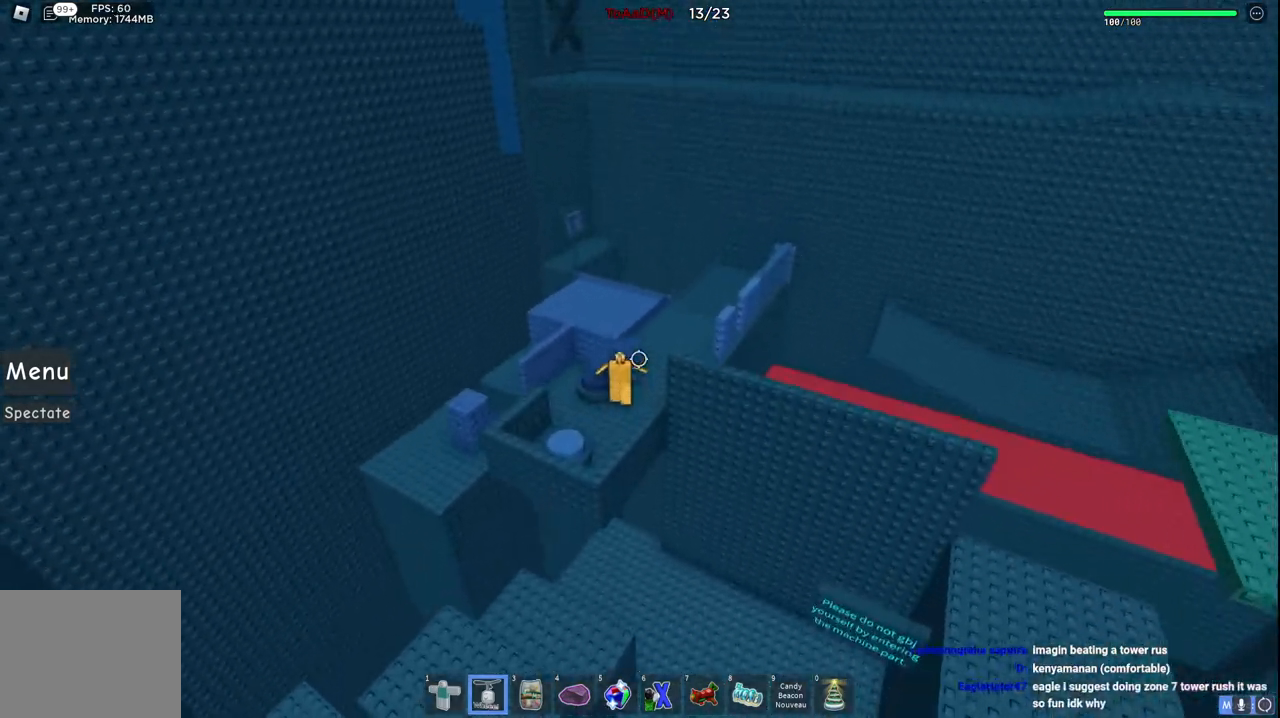
{"keys": ["s"], "events": [[134, "a", "up"], [150, "s", "down"]]}
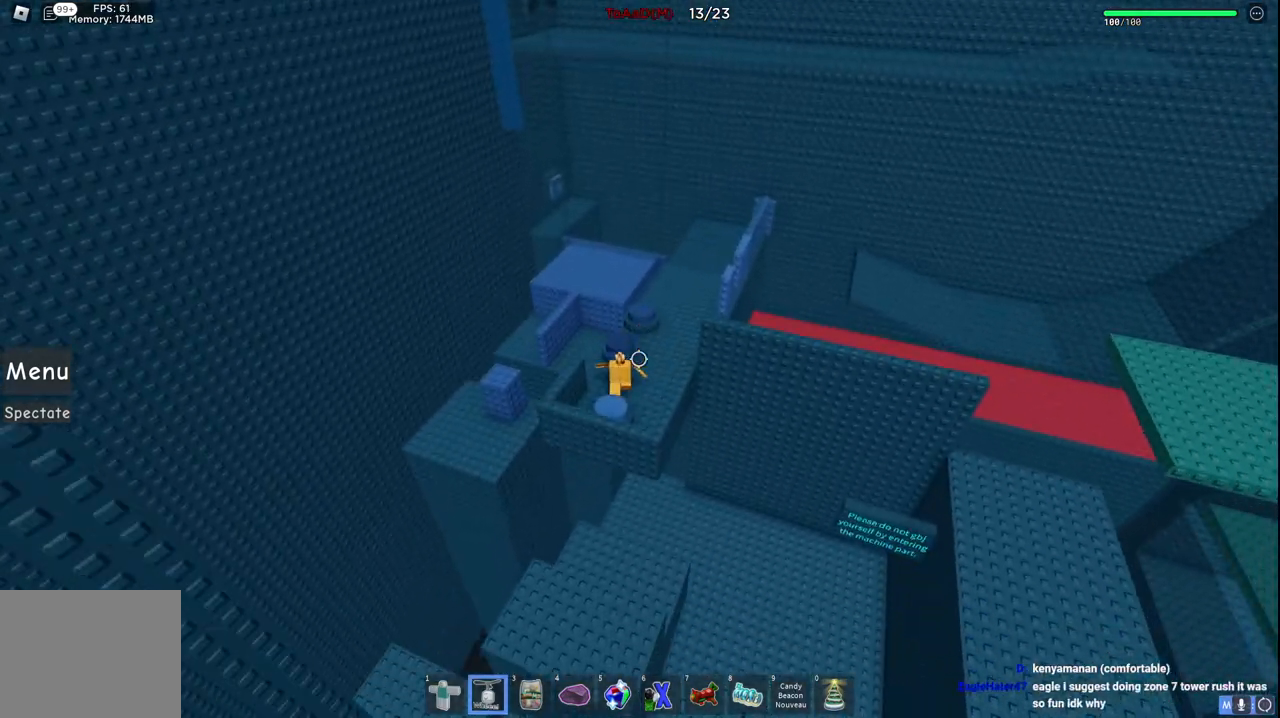
{"keys": ["w"], "events": [[67, "s", "up"], [234, "w", "down"]]}
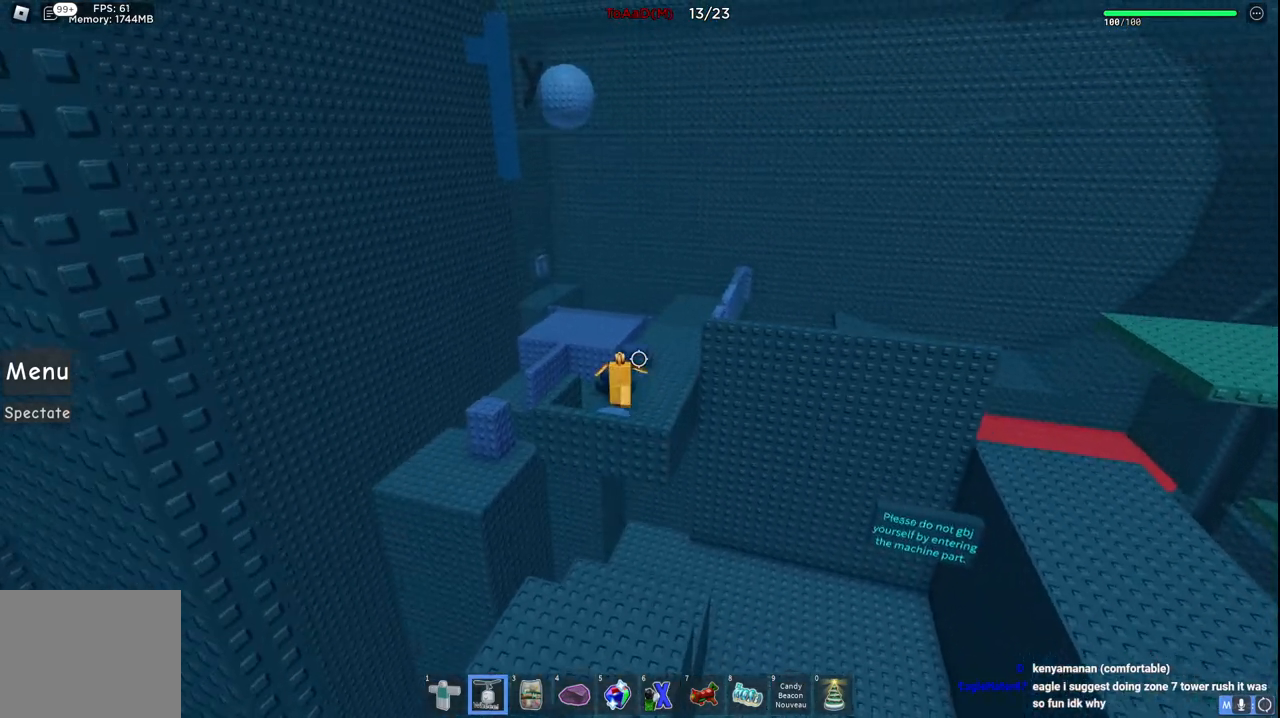
{"keys": ["w"], "events": []}
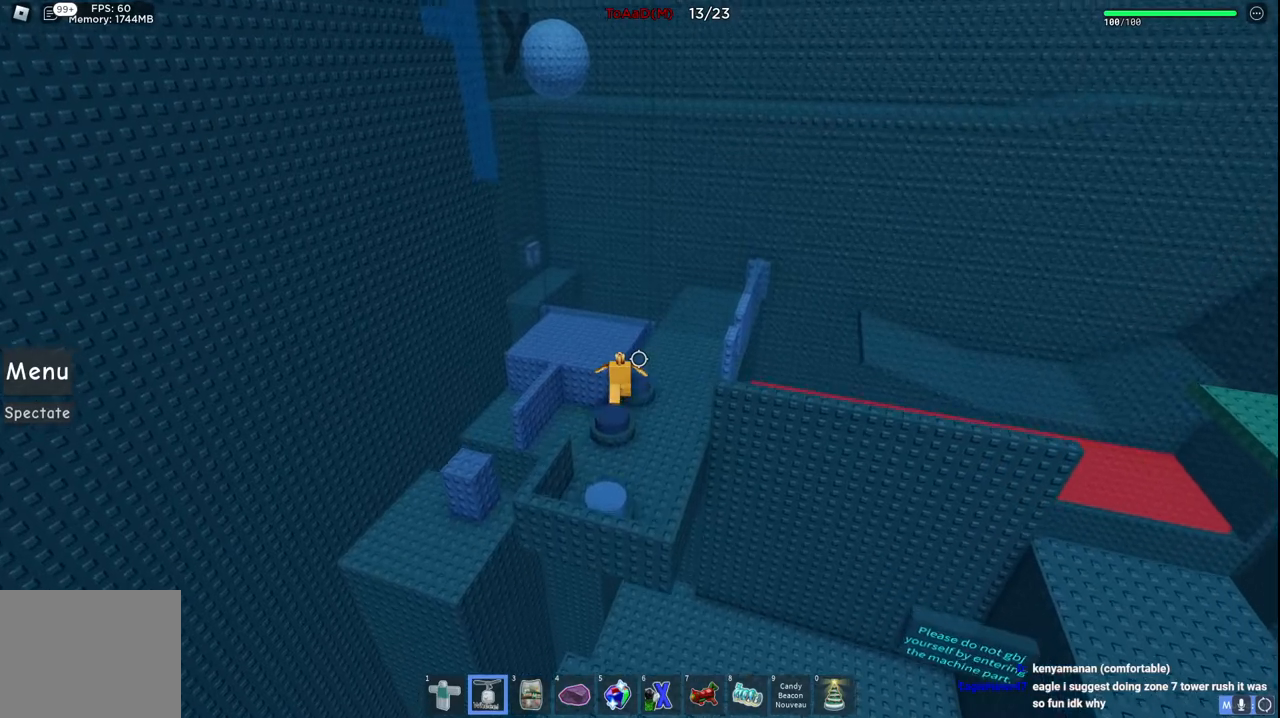
{"keys": ["s"], "events": [[84, "d", "down"], [184, "w", "up"], [200, "d", "up"], [384, "s", "down"]]}
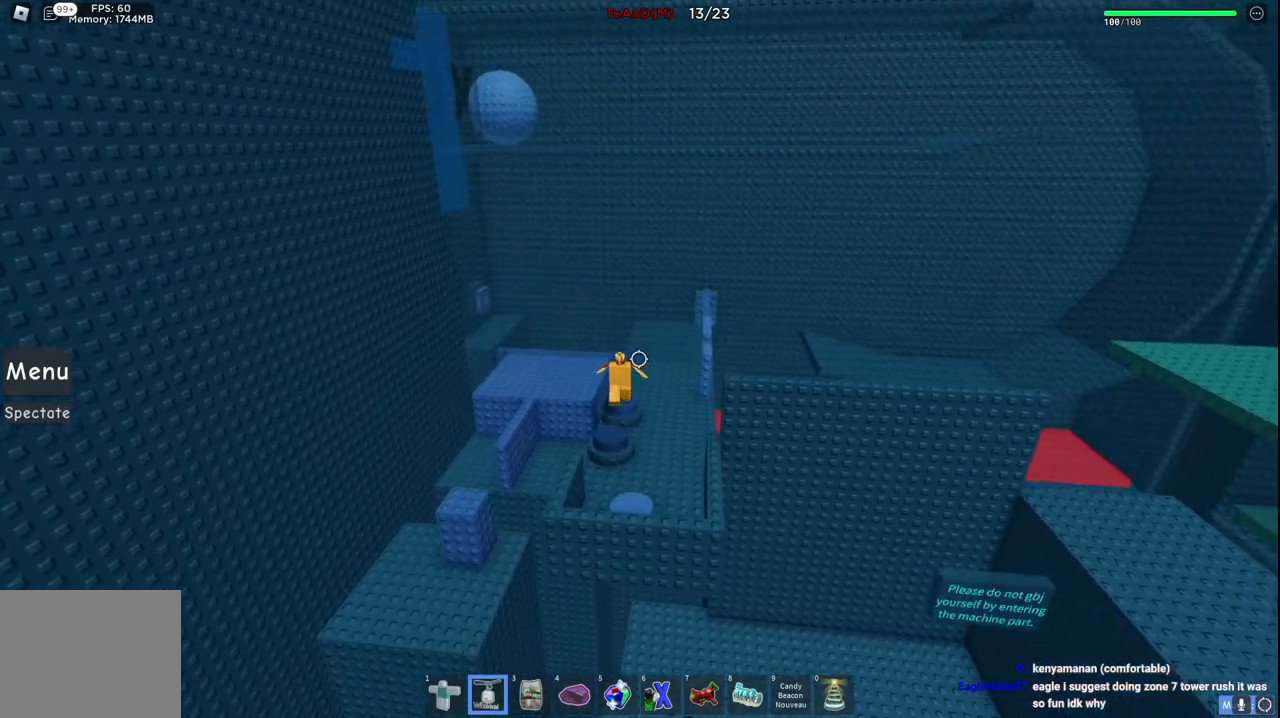
{"keys": [], "events": [[450, "s", "up"]]}
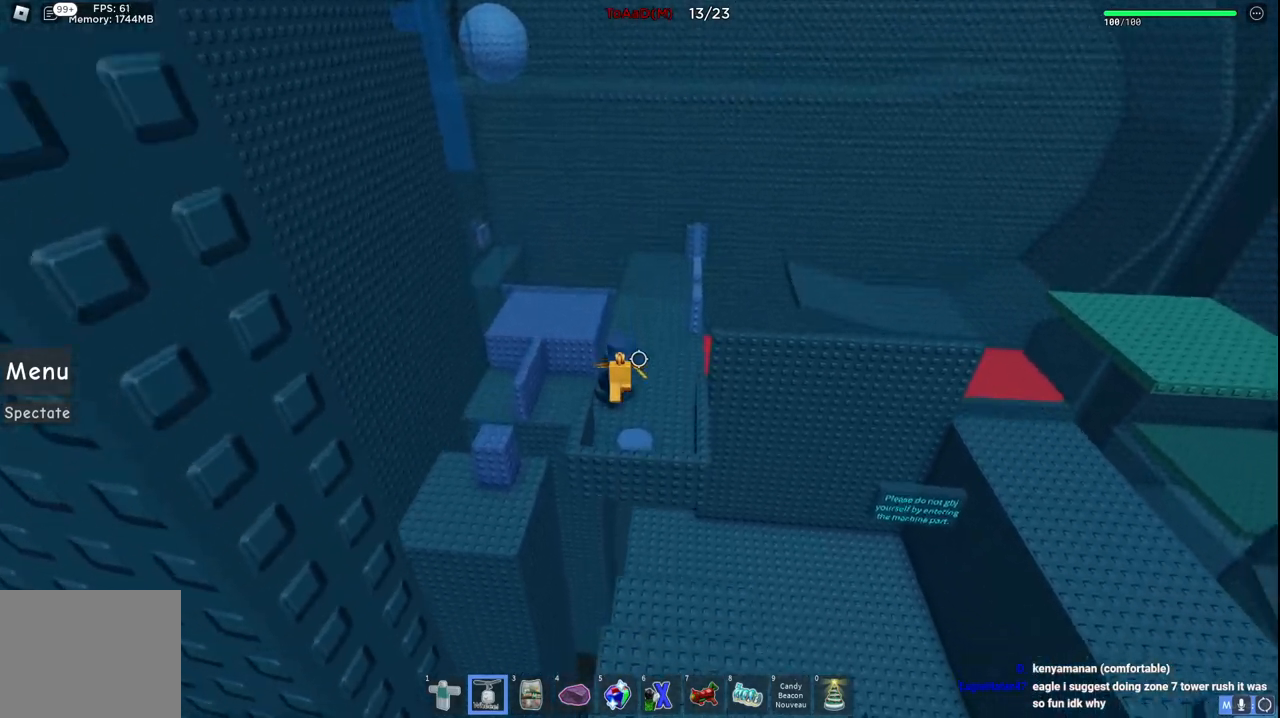
{"keys": ["w"], "events": [[17, "d", "down"], [150, "d", "up"], [167, "s", "down"], [300, "s", "up"], [484, "w", "down"]]}
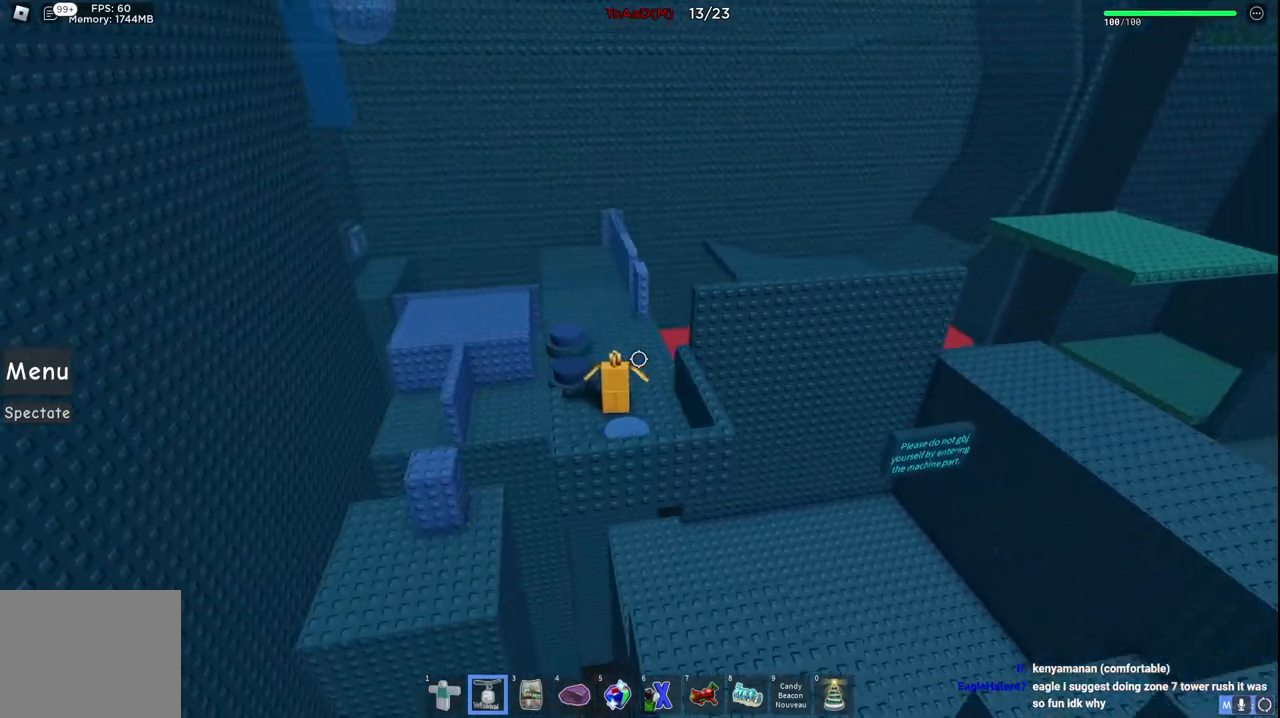
{"keys": ["w"], "events": [[300, "a", "down"], [500, "a", "up"]]}
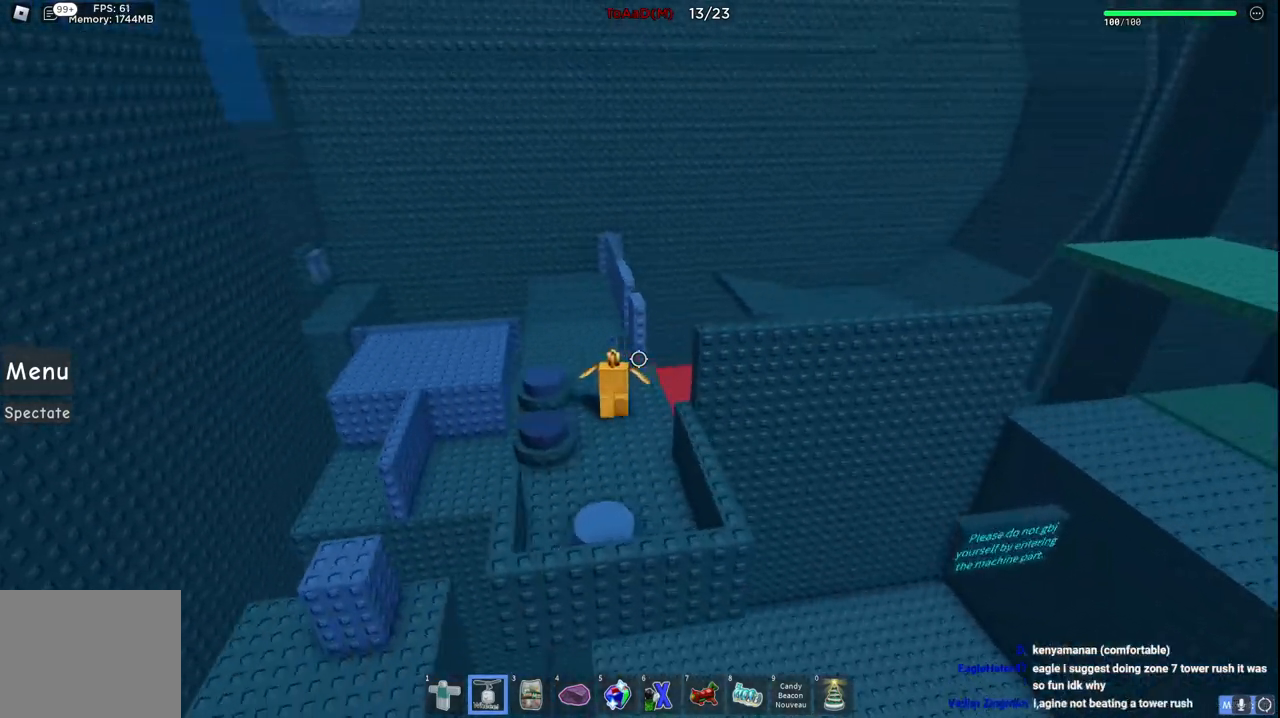
{"keys": ["w"], "events": []}
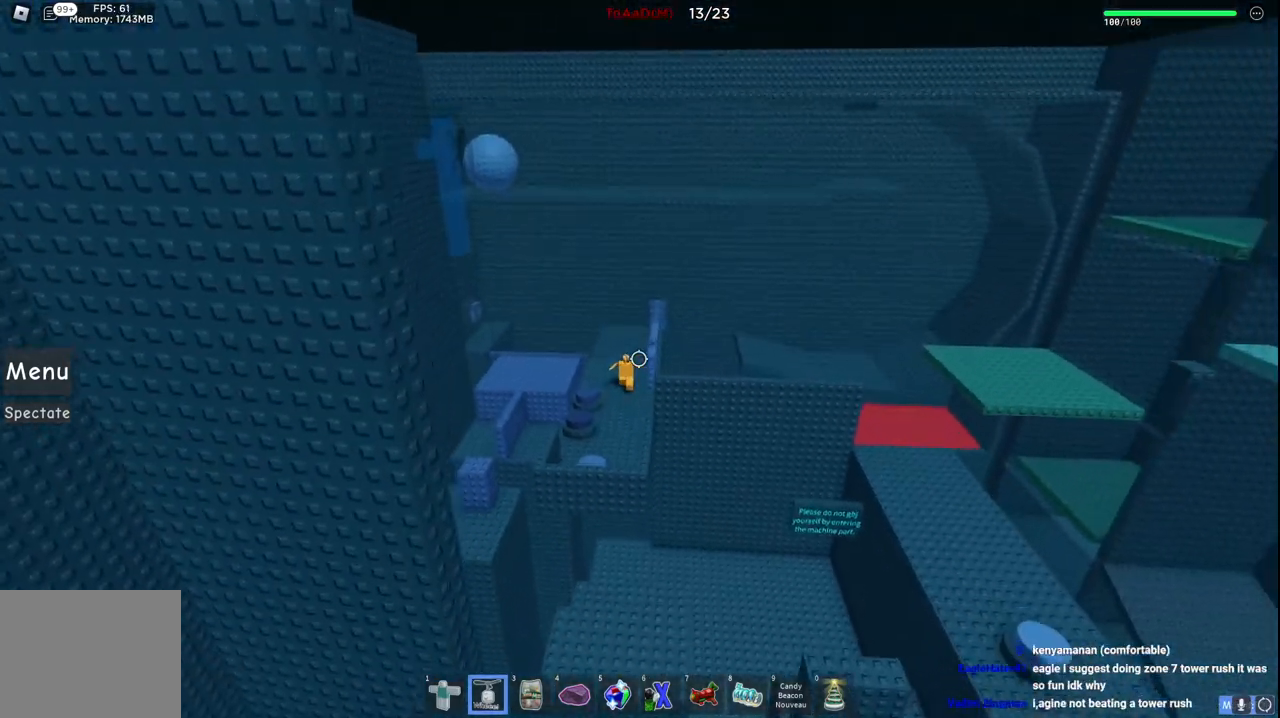
{"keys": ["w"], "events": [[100, "w", "up"], [484, "w", "down"]]}
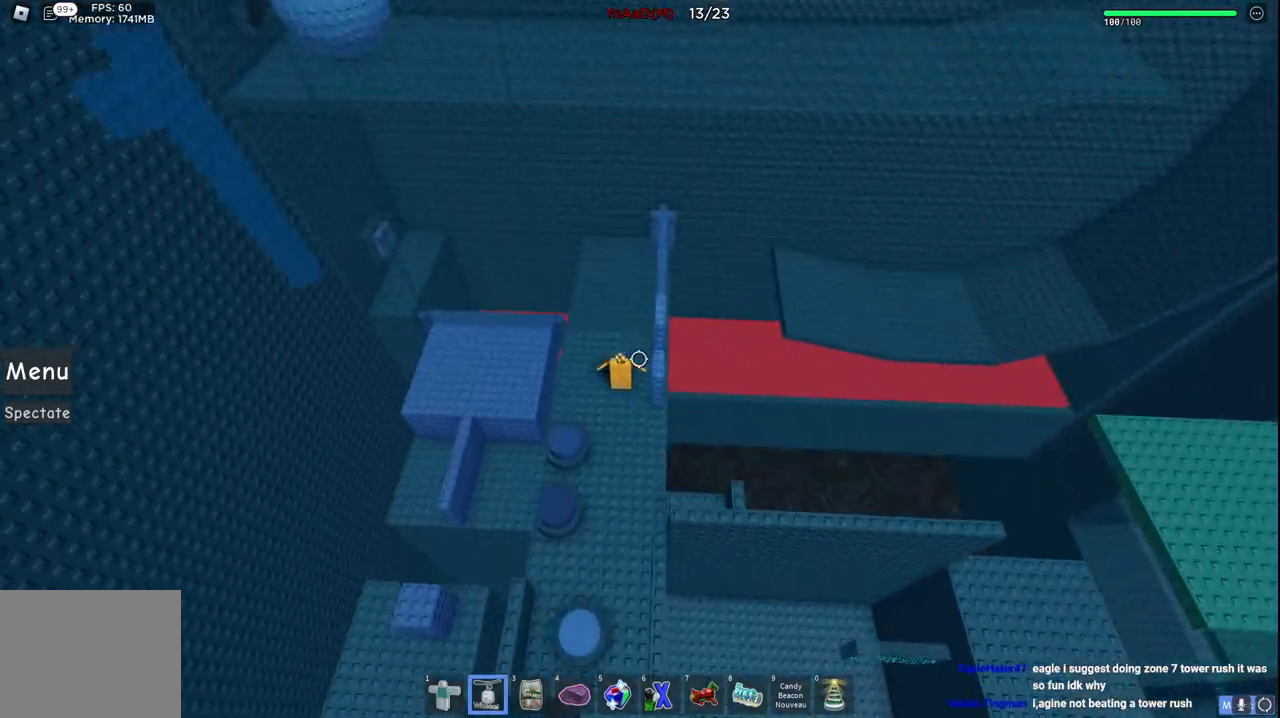
{"keys": ["a"], "events": [[17, "a", "down"], [117, "w", "up"], [284, "space", "down"], [400, "s", "down"], [450, "space", "up"], [467, "s", "up"]]}
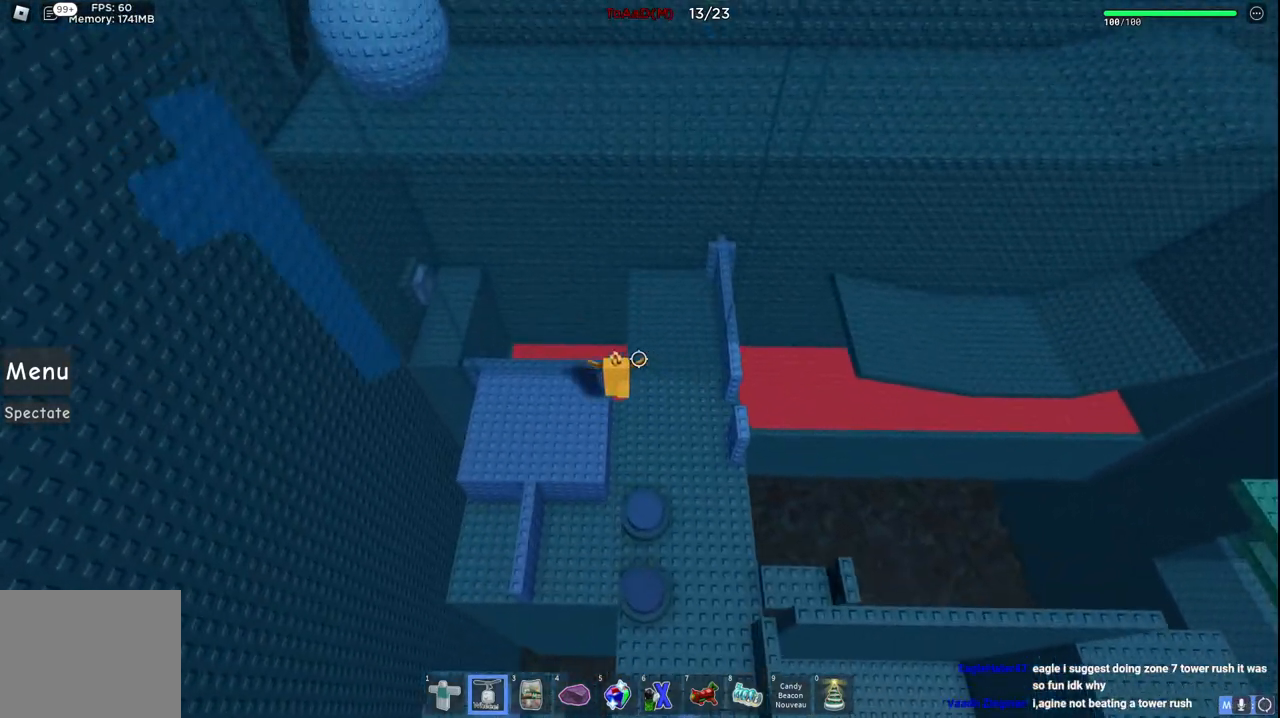
{"keys": ["d", "space"], "events": [[267, "a", "up"], [334, "d", "down"], [484, "space", "down"]]}
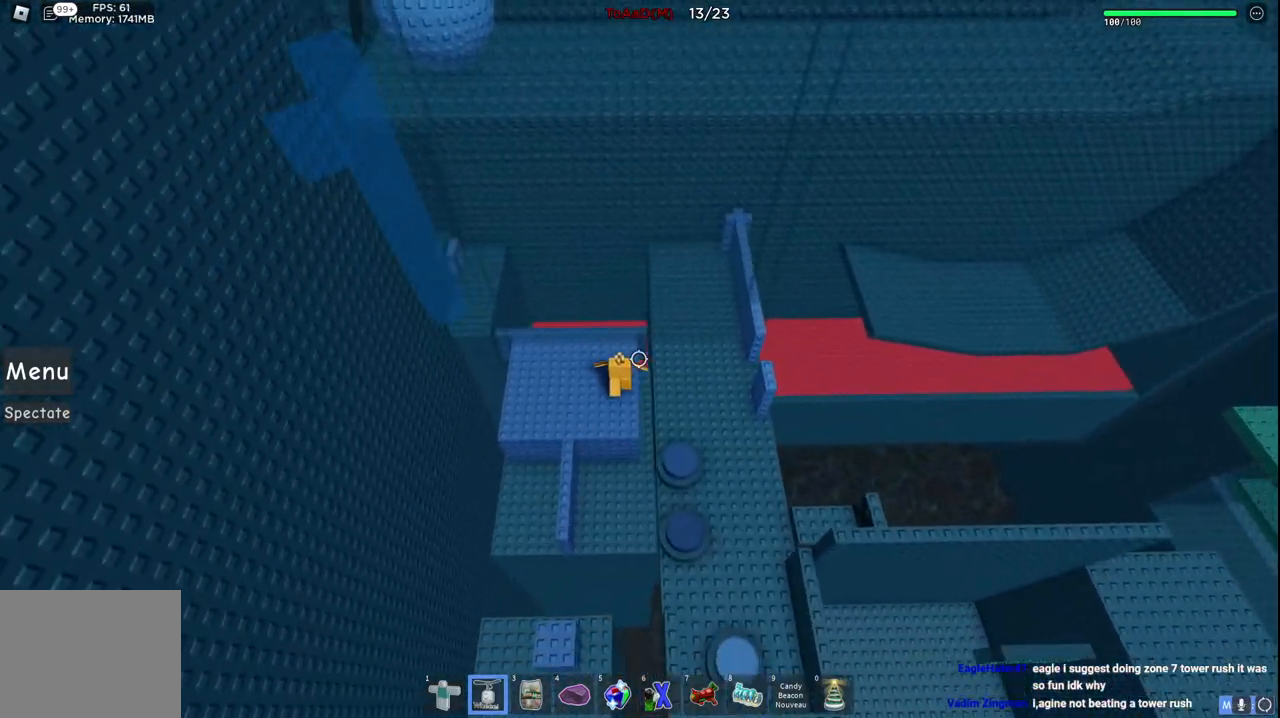
{"keys": ["d"], "events": [[184, "space", "up"]]}